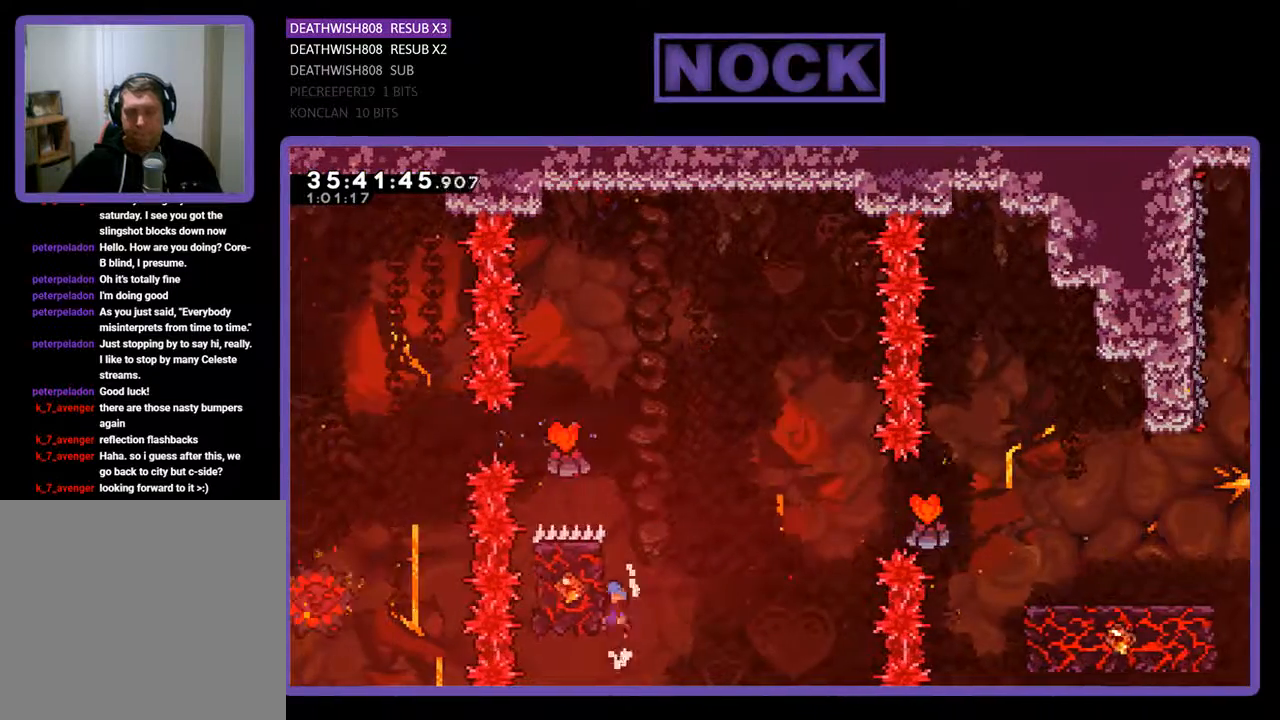
Gameplay with a controller (PlayStation layout); each line is a JSON object with the inputs held at the frame after it. "events" lists button and stick changes between this image and that frame as [ms after this image, input, new state], when the widget could be followed in between. Not read: left_stick right_stick.
{"buttons": ["R2", "DPAD_UP", "DPAD_LEFT"], "events": [[33, "DPAD_DOWN", "up"], [133, "DPAD_UP", "down"], [267, "DPAD_LEFT", "up"], [367, "DPAD_LEFT", "down"], [433, "DPAD_UP", "up"], [500, "CROSS", "up"], [500, "DPAD_UP", "down"]]}
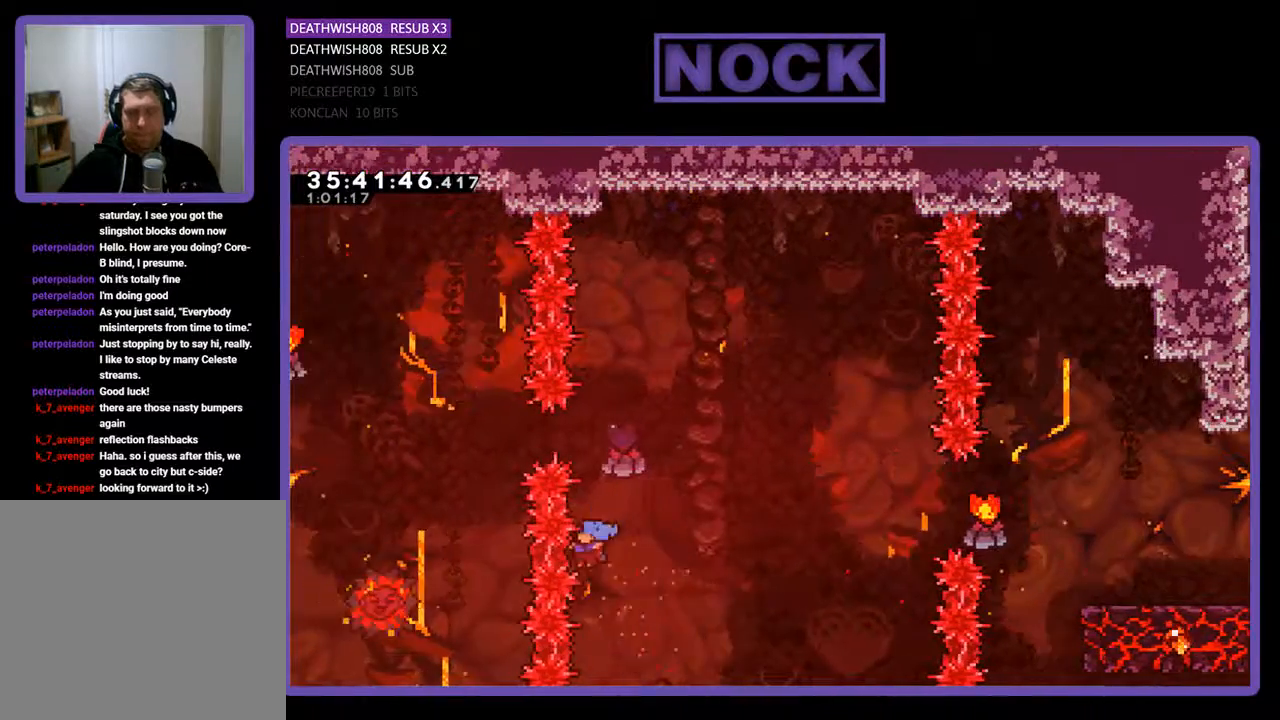
{"buttons": [], "events": [[33, "DPAD_LEFT", "up"], [33, "DPAD_UP", "up"], [67, "DPAD_RIGHT", "down"], [200, "R2", "up"], [400, "DPAD_RIGHT", "up"]]}
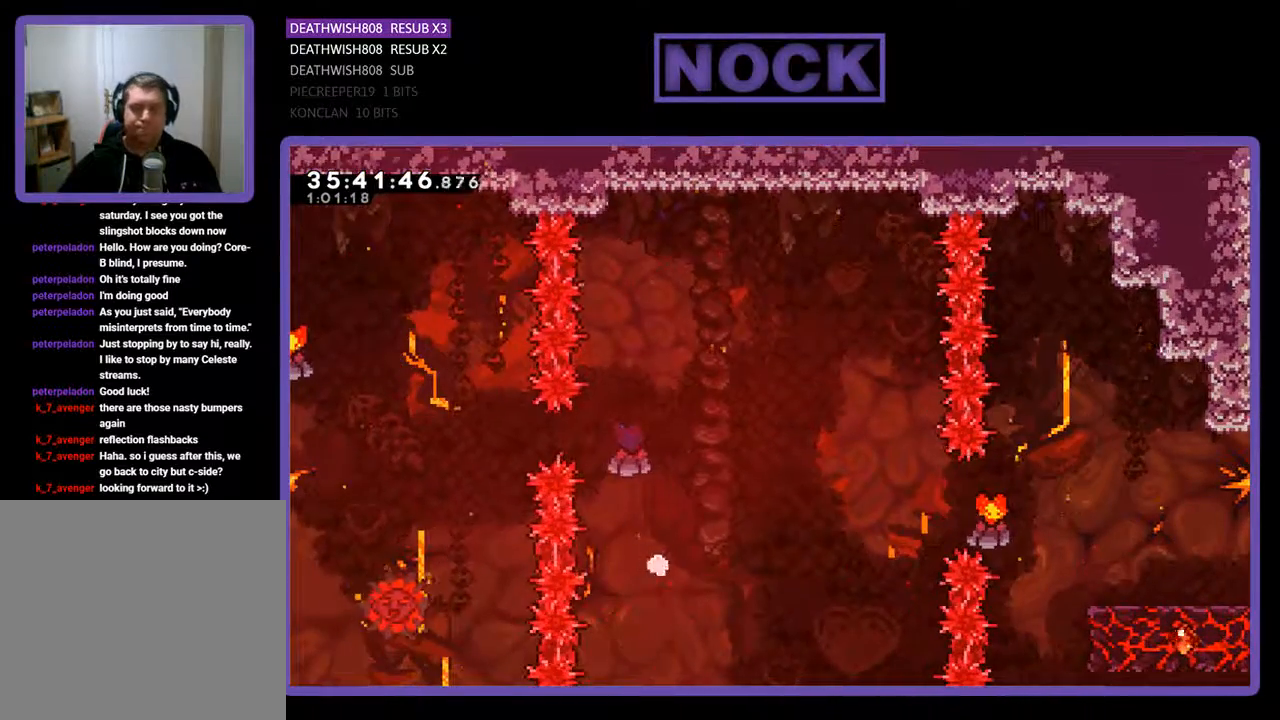
{"buttons": [], "events": []}
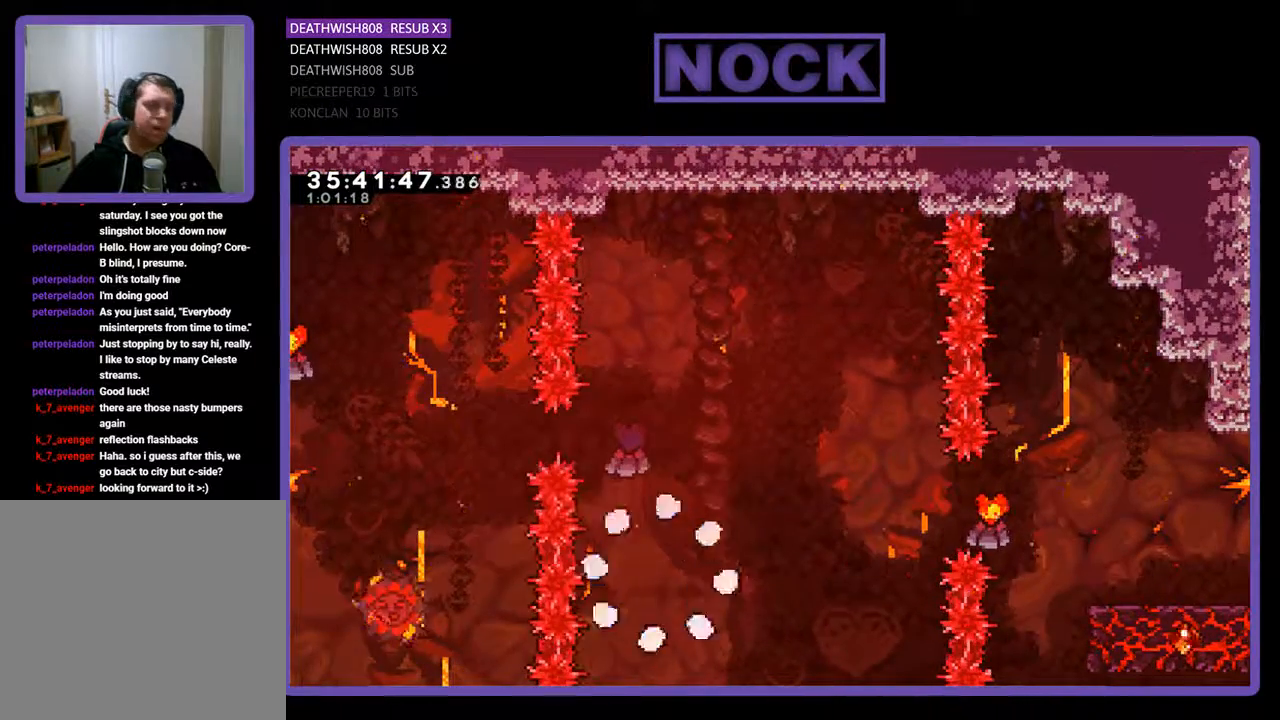
{"buttons": ["R2"], "events": [[133, "R2", "down"]]}
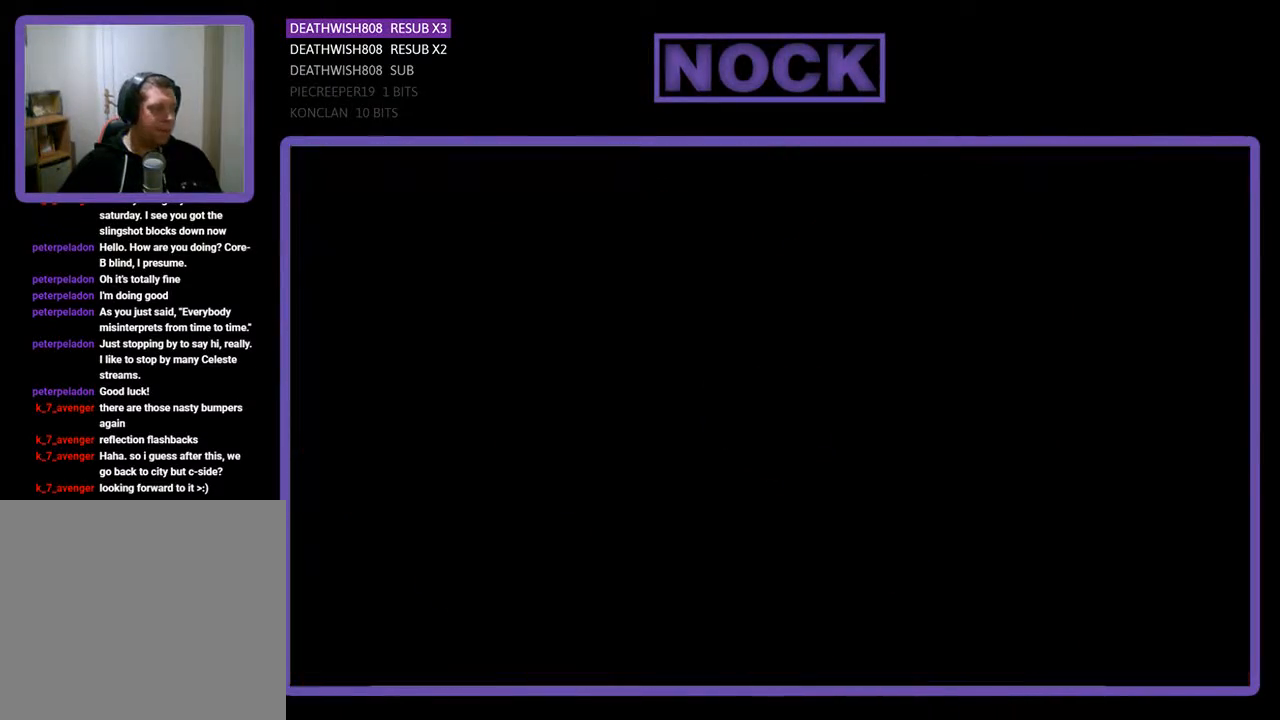
{"buttons": ["R2", "DPAD_RIGHT"], "events": [[333, "DPAD_RIGHT", "down"]]}
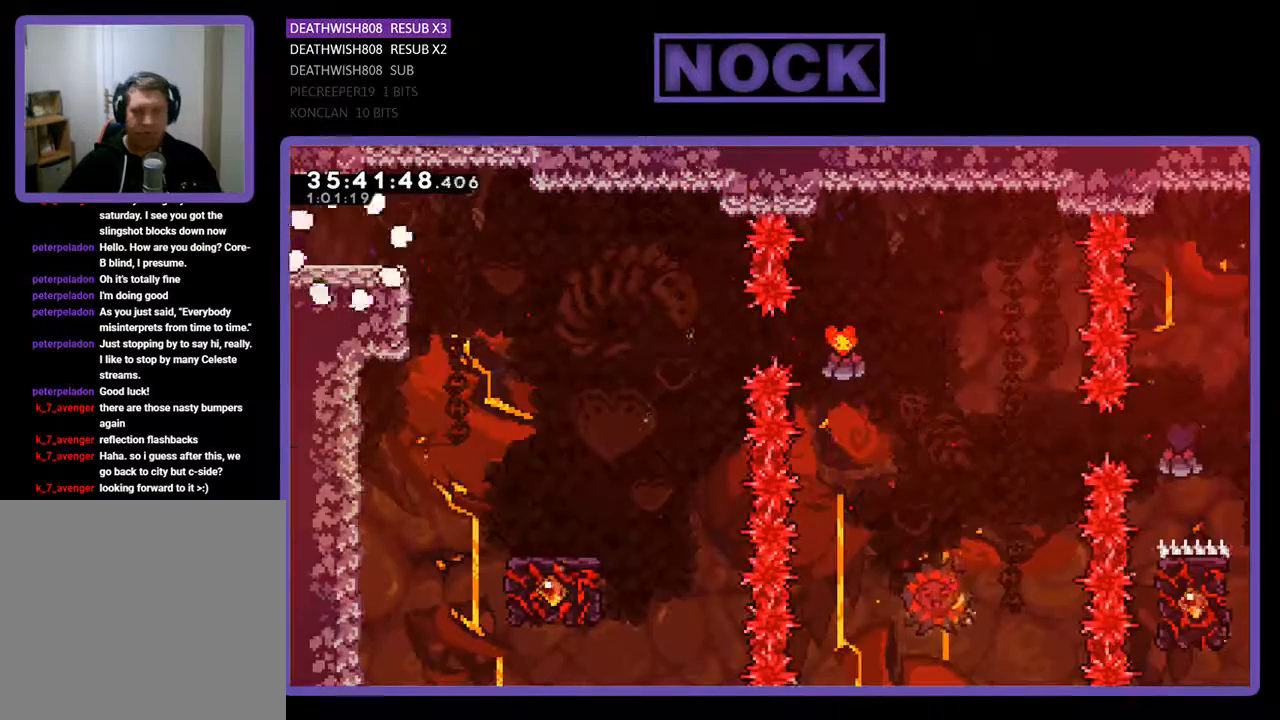
{"buttons": ["R2", "DPAD_RIGHT"], "events": [[333, "CROSS", "down"], [500, "CROSS", "up"]]}
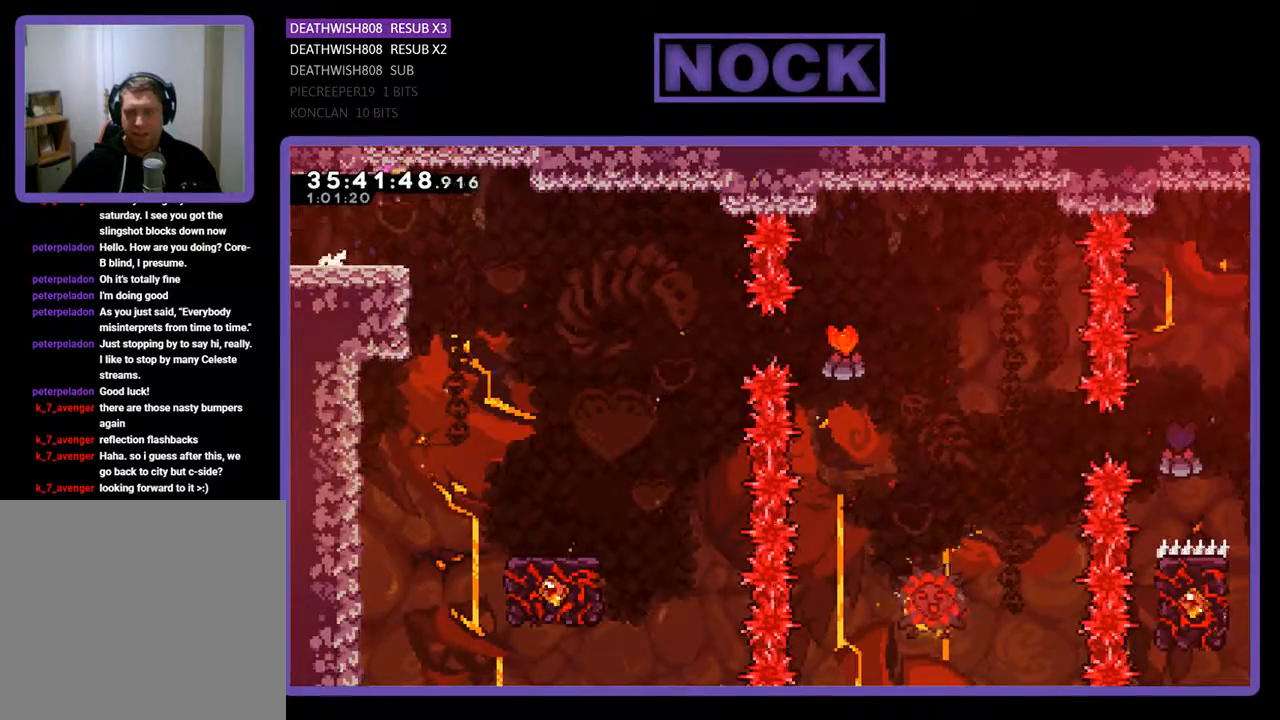
{"buttons": ["R2", "DPAD_RIGHT"], "events": []}
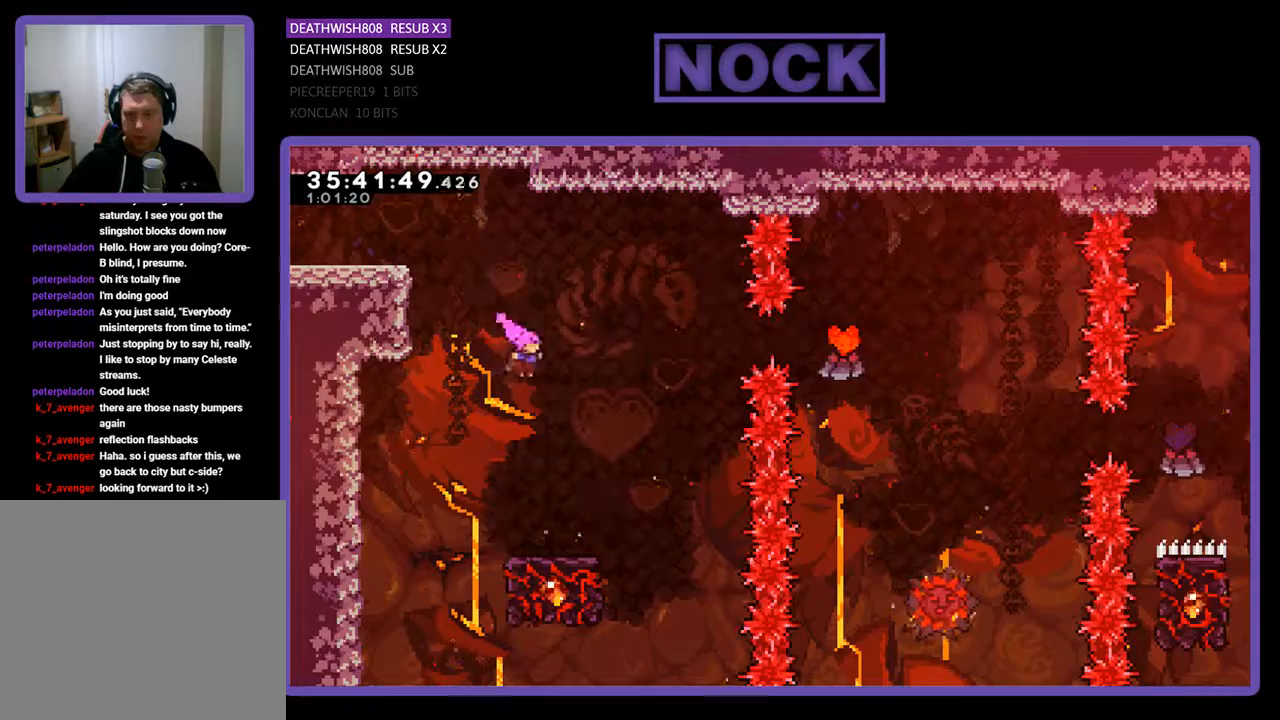
{"buttons": ["R2"], "events": [[67, "DPAD_RIGHT", "up"]]}
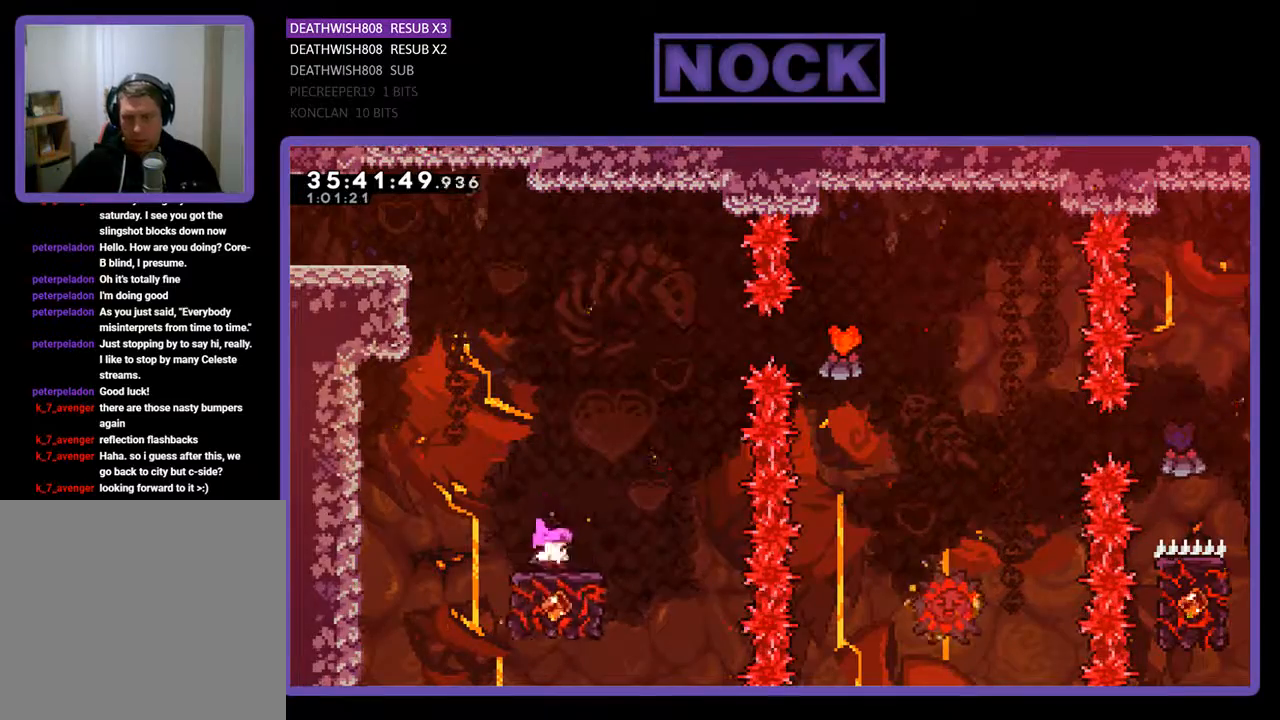
{"buttons": ["CROSS", "R2", "DPAD_UP", "DPAD_RIGHT"], "events": [[133, "DPAD_UP", "down"], [233, "CROSS", "down"], [400, "DPAD_RIGHT", "down"]]}
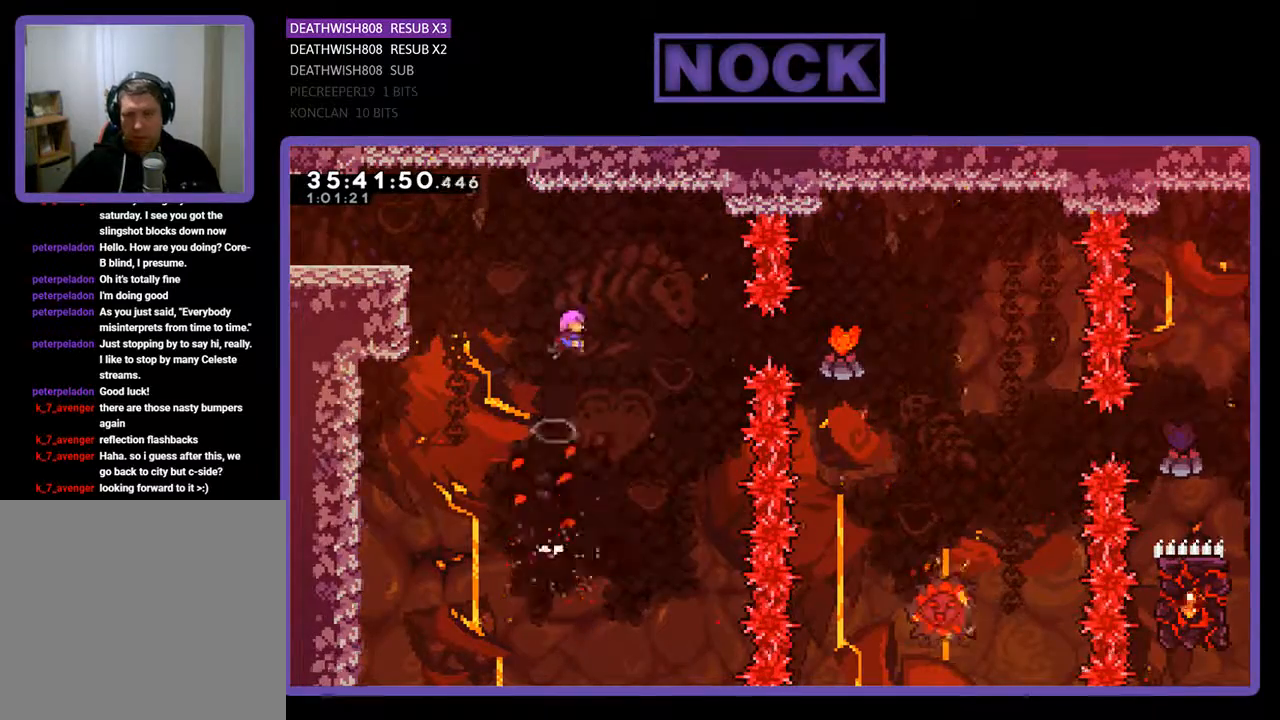
{"buttons": ["CIRCLE", "R2", "DPAD_RIGHT"], "events": [[267, "CROSS", "up"], [300, "DPAD_UP", "up"], [367, "CIRCLE", "down"]]}
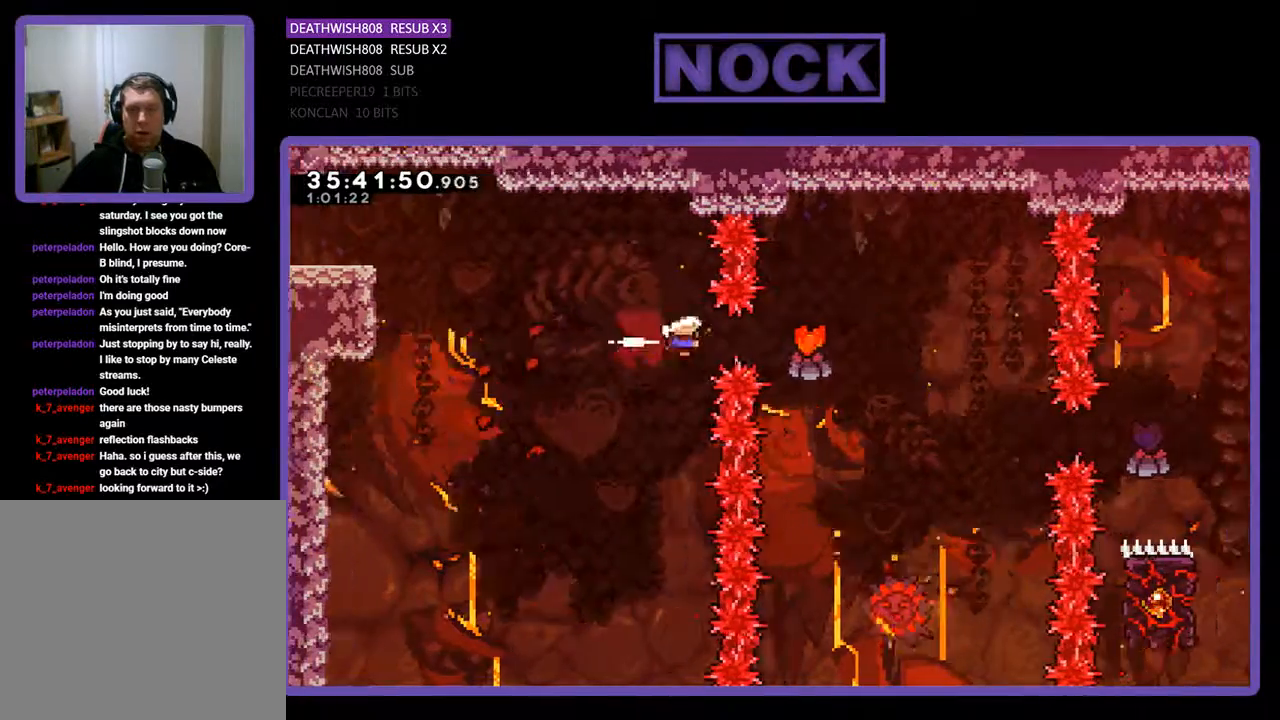
{"buttons": ["R2"], "events": [[167, "CIRCLE", "up"], [467, "DPAD_RIGHT", "up"]]}
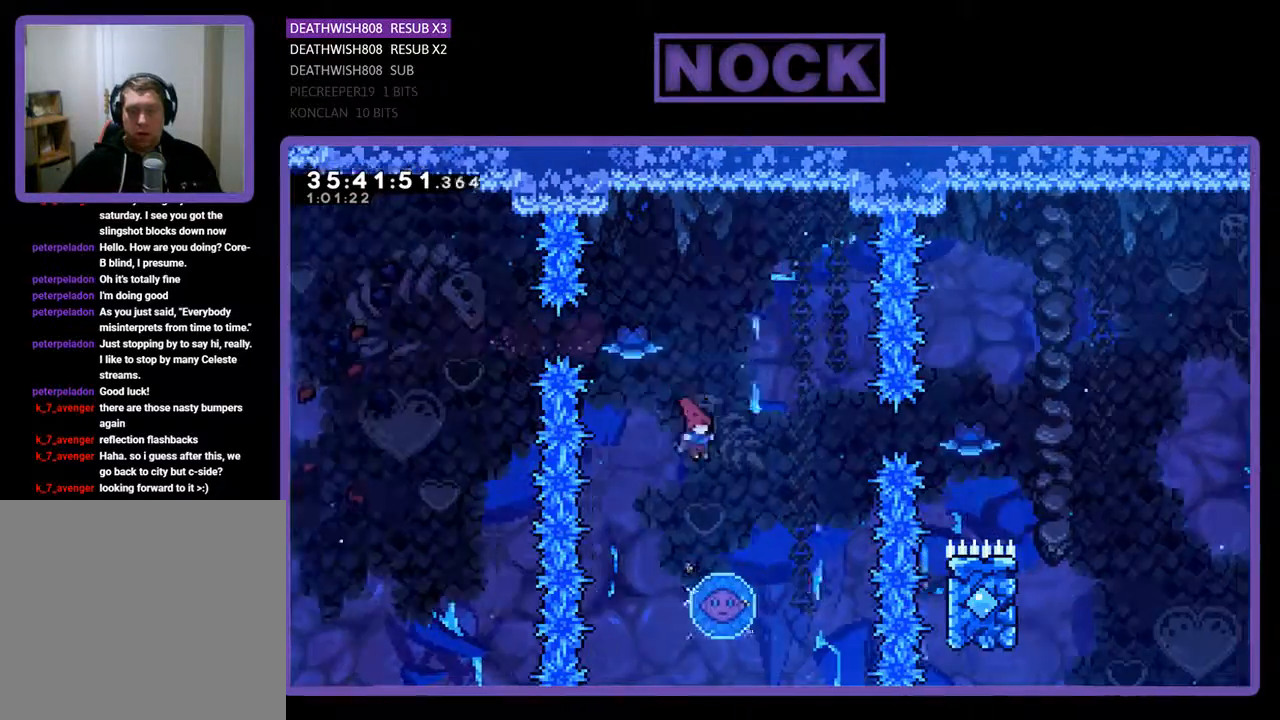
{"buttons": ["R2", "DPAD_RIGHT"], "events": [[300, "DPAD_RIGHT", "down"]]}
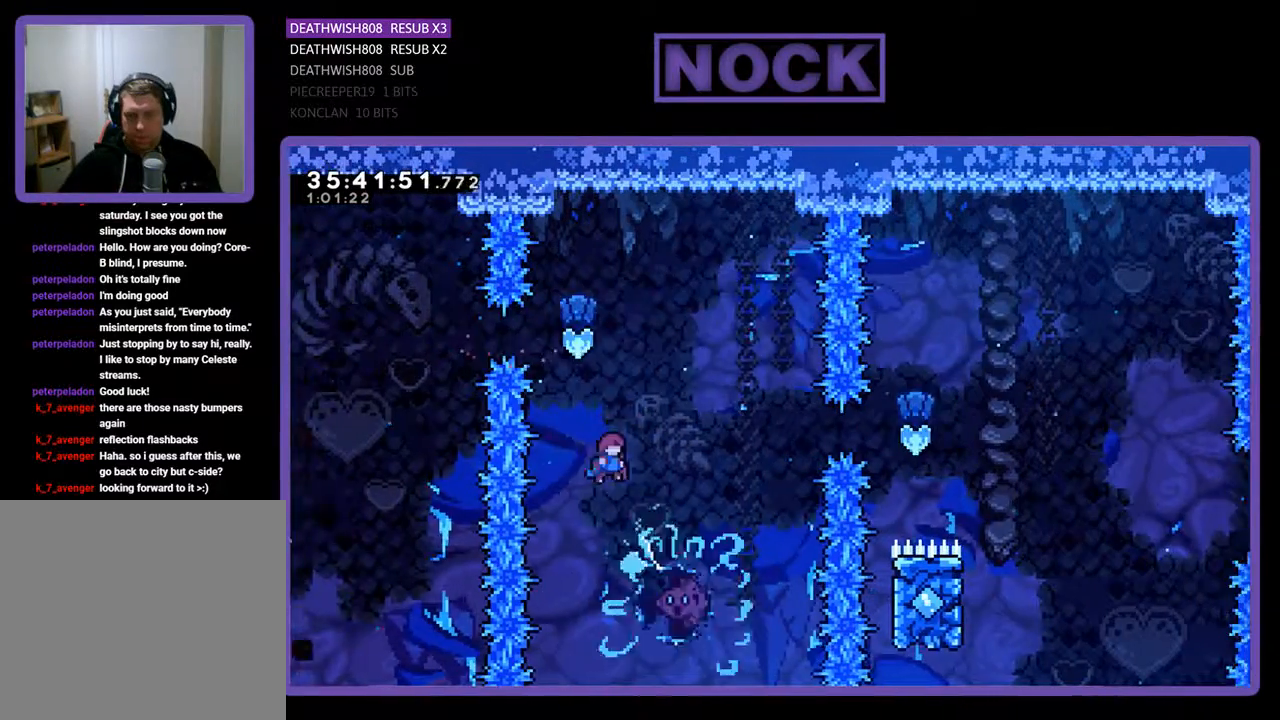
{"buttons": ["R2"], "events": [[367, "DPAD_RIGHT", "up"]]}
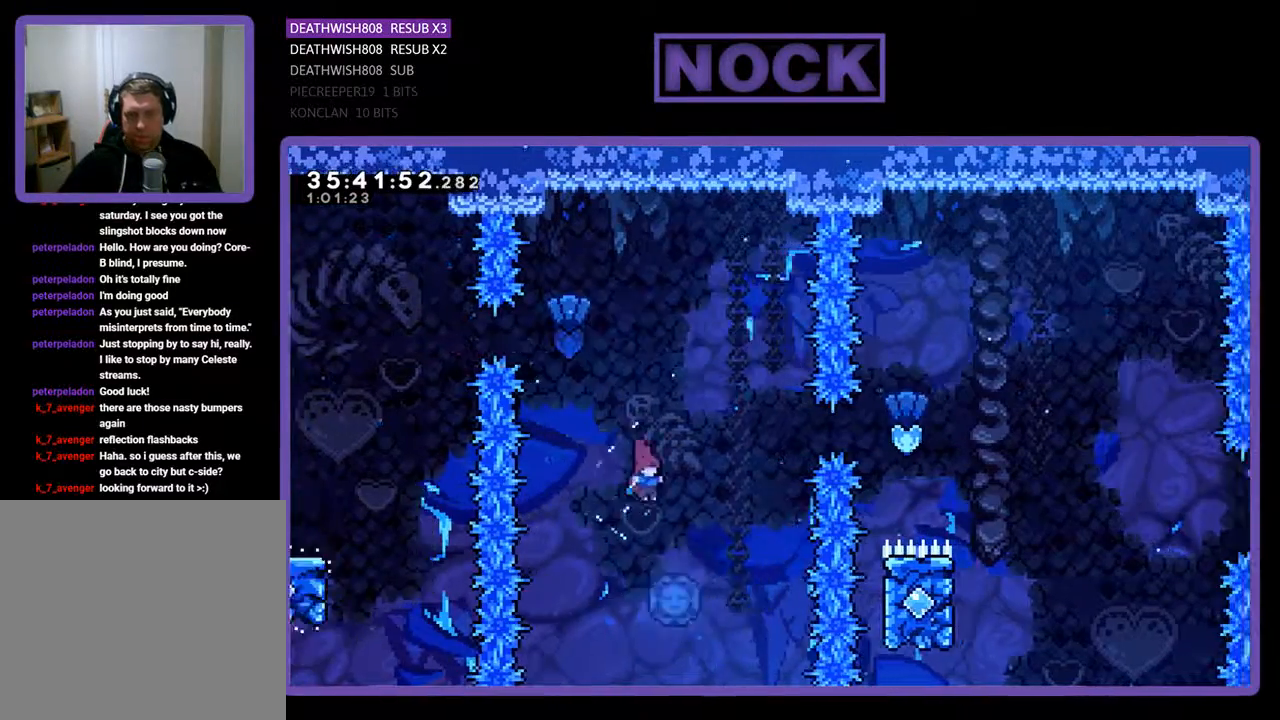
{"buttons": ["R2", "DPAD_RIGHT"], "events": [[133, "DPAD_RIGHT", "down"]]}
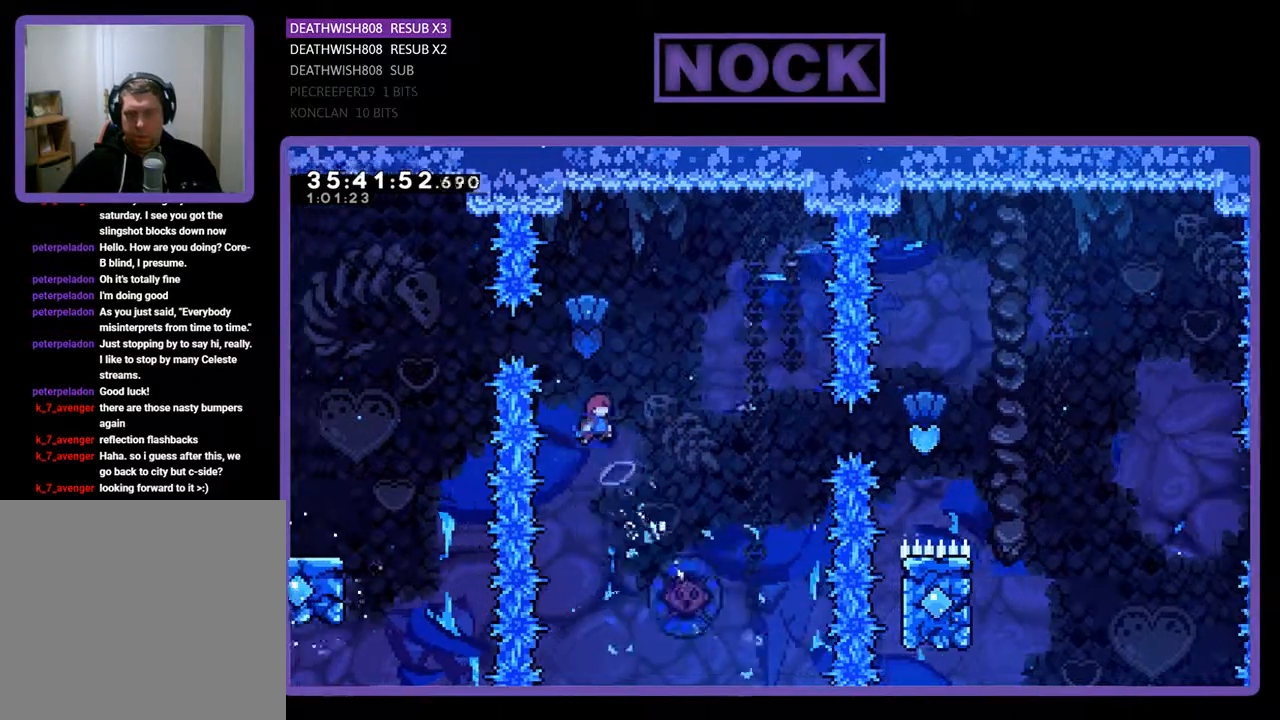
{"buttons": ["R2"], "events": [[433, "DPAD_RIGHT", "up"]]}
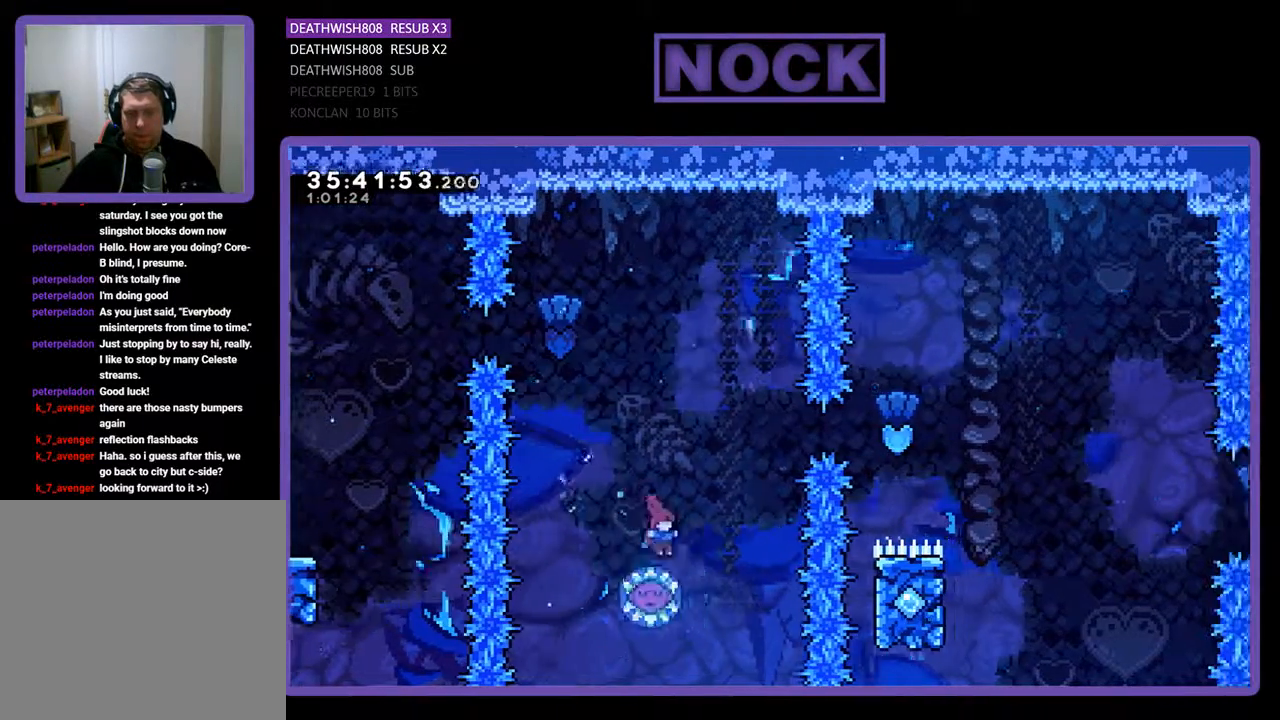
{"buttons": ["R2", "DPAD_RIGHT"], "events": [[400, "DPAD_RIGHT", "down"]]}
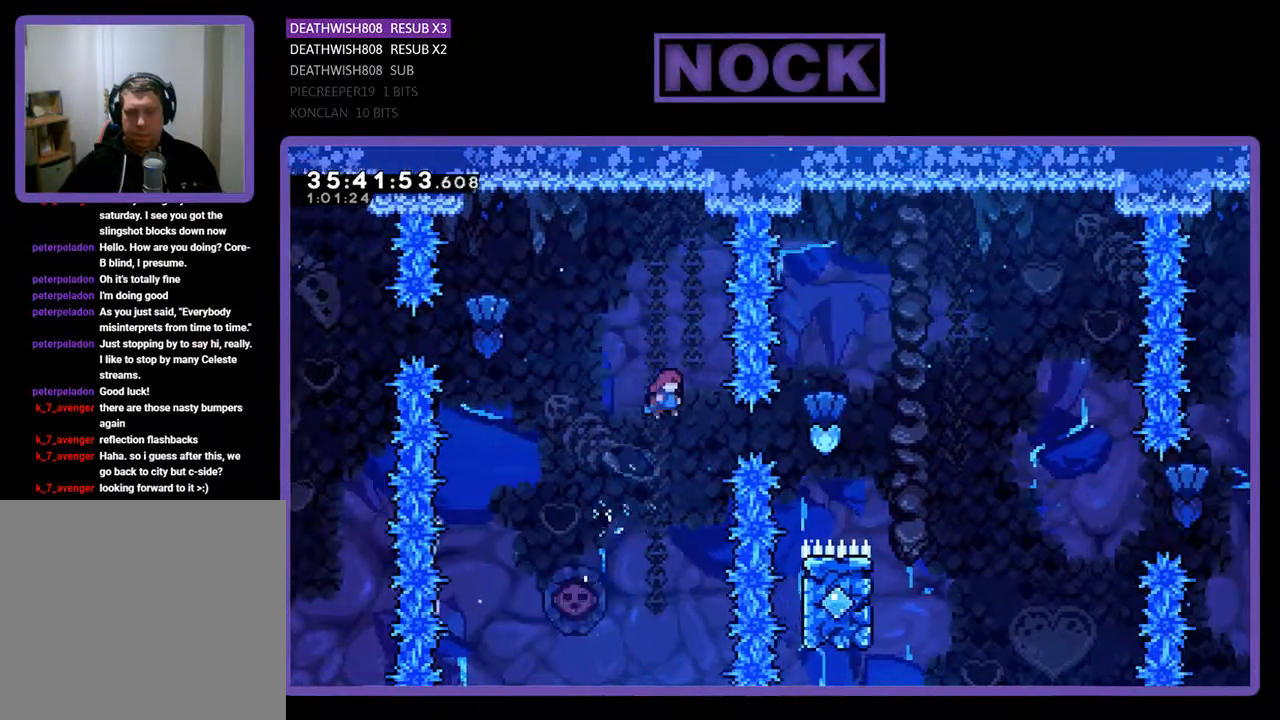
{"buttons": ["CIRCLE", "R2", "DPAD_RIGHT"], "events": [[33, "DPAD_RIGHT", "up"], [167, "DPAD_RIGHT", "down"], [233, "CIRCLE", "down"]]}
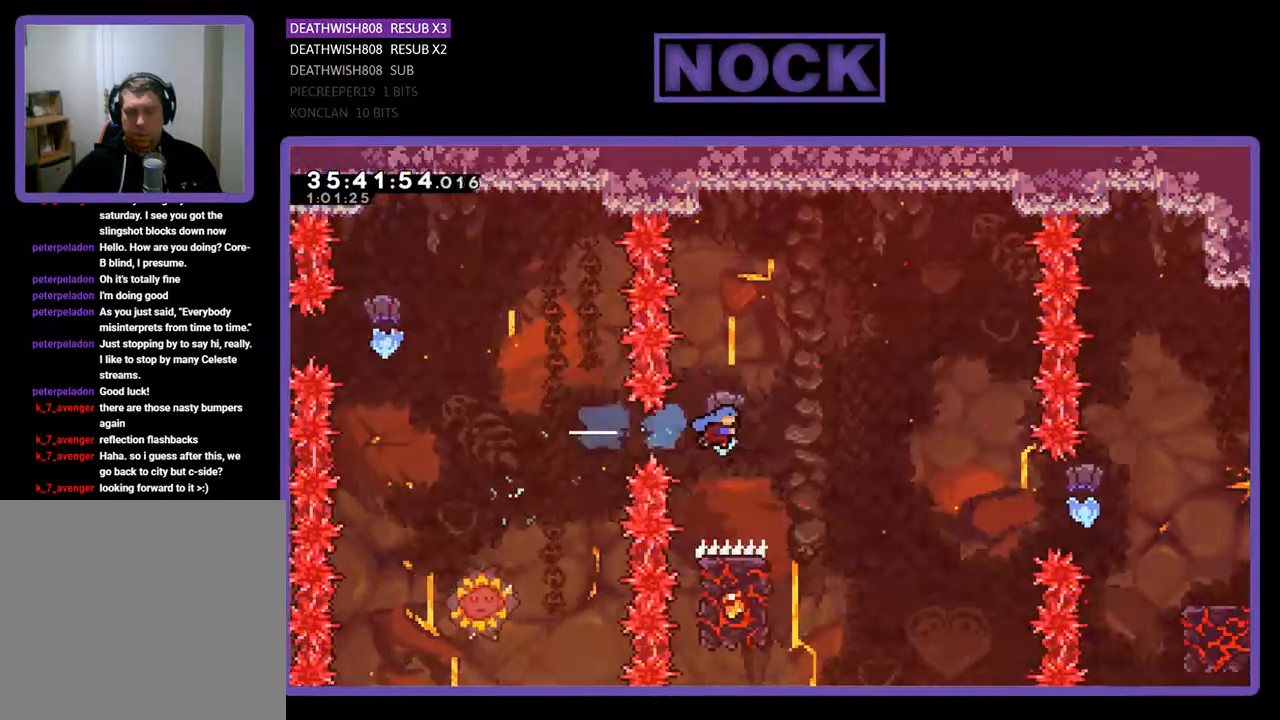
{"buttons": ["R2", "DPAD_UP", "DPAD_LEFT"], "events": [[67, "CIRCLE", "up"], [100, "DPAD_RIGHT", "up"], [367, "DPAD_LEFT", "down"], [467, "DPAD_UP", "down"]]}
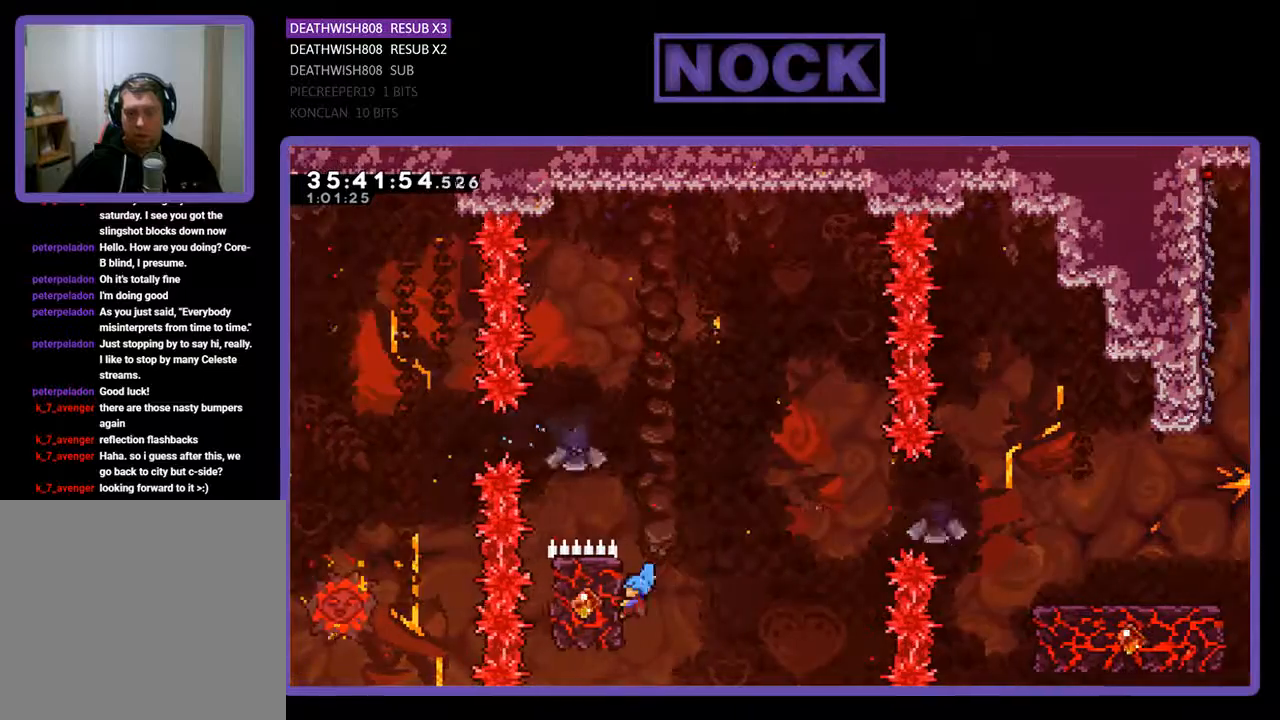
{"buttons": ["R2", "DPAD_DOWN", "DPAD_RIGHT"], "events": [[167, "DPAD_UP", "up"], [233, "DPAD_LEFT", "up"], [300, "DPAD_RIGHT", "down"], [400, "DPAD_DOWN", "down"]]}
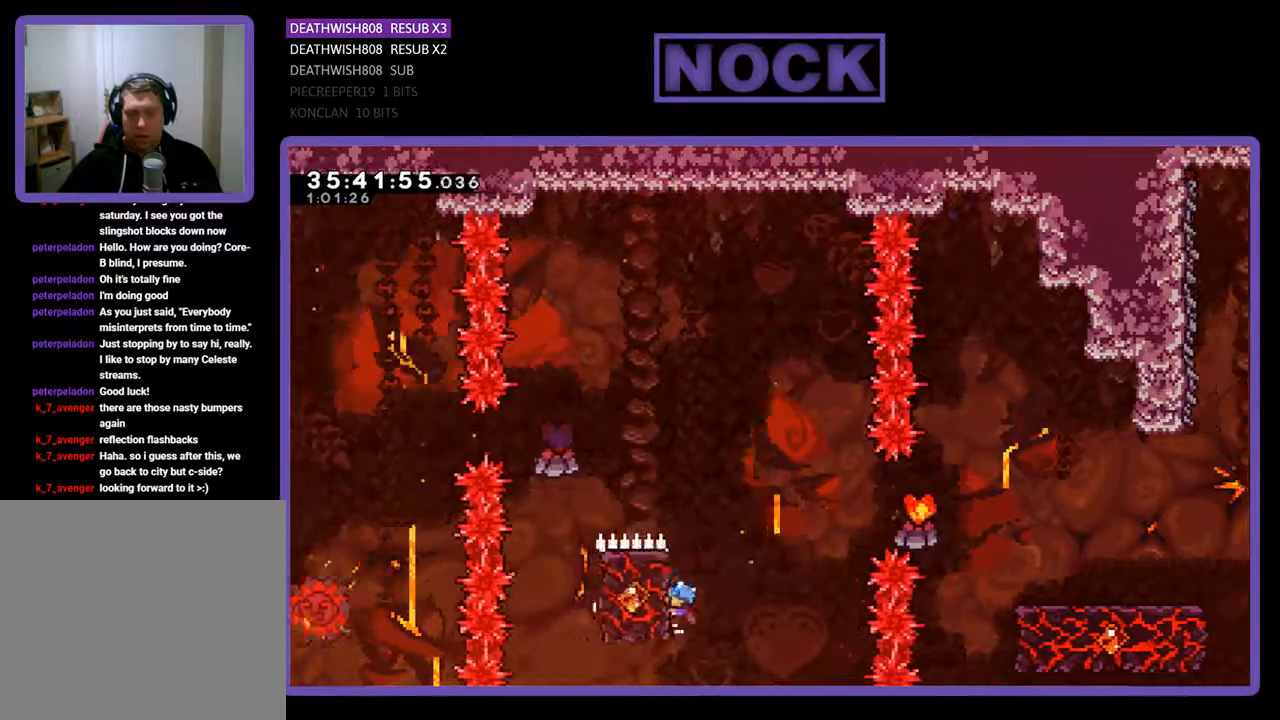
{"buttons": ["CROSS", "R2", "DPAD_UP", "DPAD_RIGHT"], "events": [[67, "CROSS", "down"], [233, "DPAD_DOWN", "up"], [433, "DPAD_UP", "down"]]}
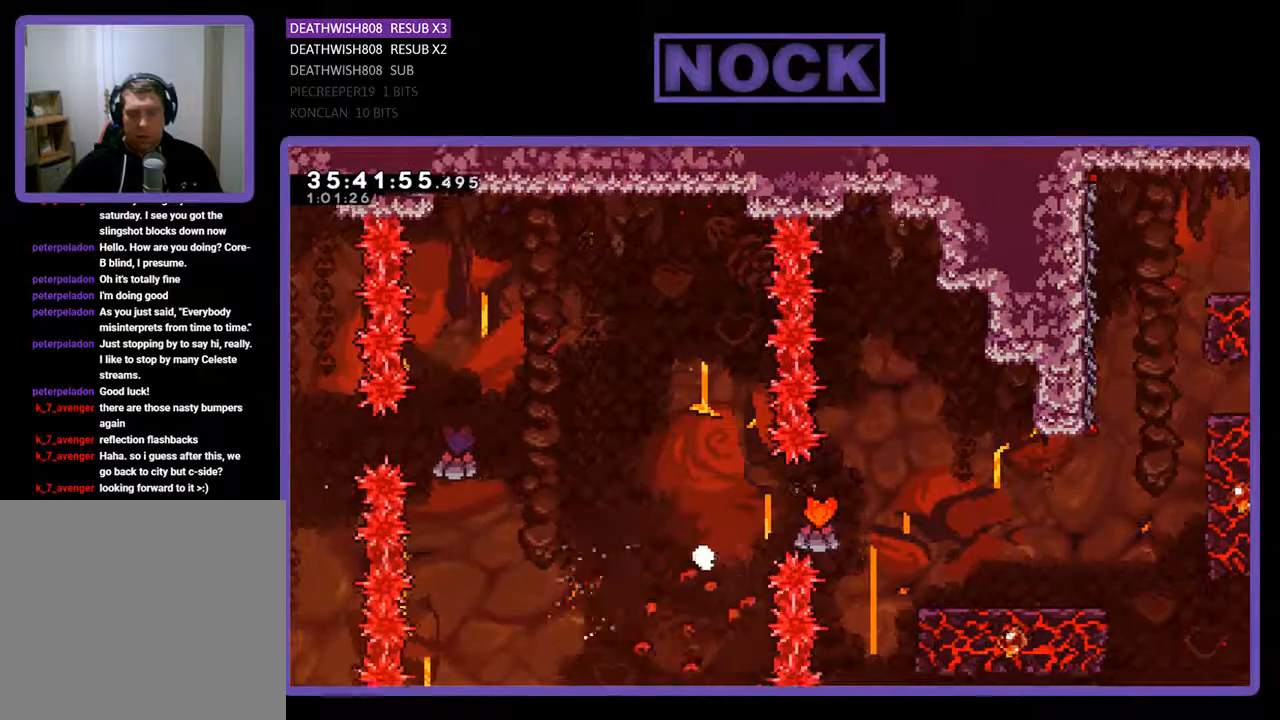
{"buttons": [], "events": [[100, "DPAD_UP", "up"], [133, "DPAD_RIGHT", "up"], [167, "R2", "up"], [200, "CROSS", "up"]]}
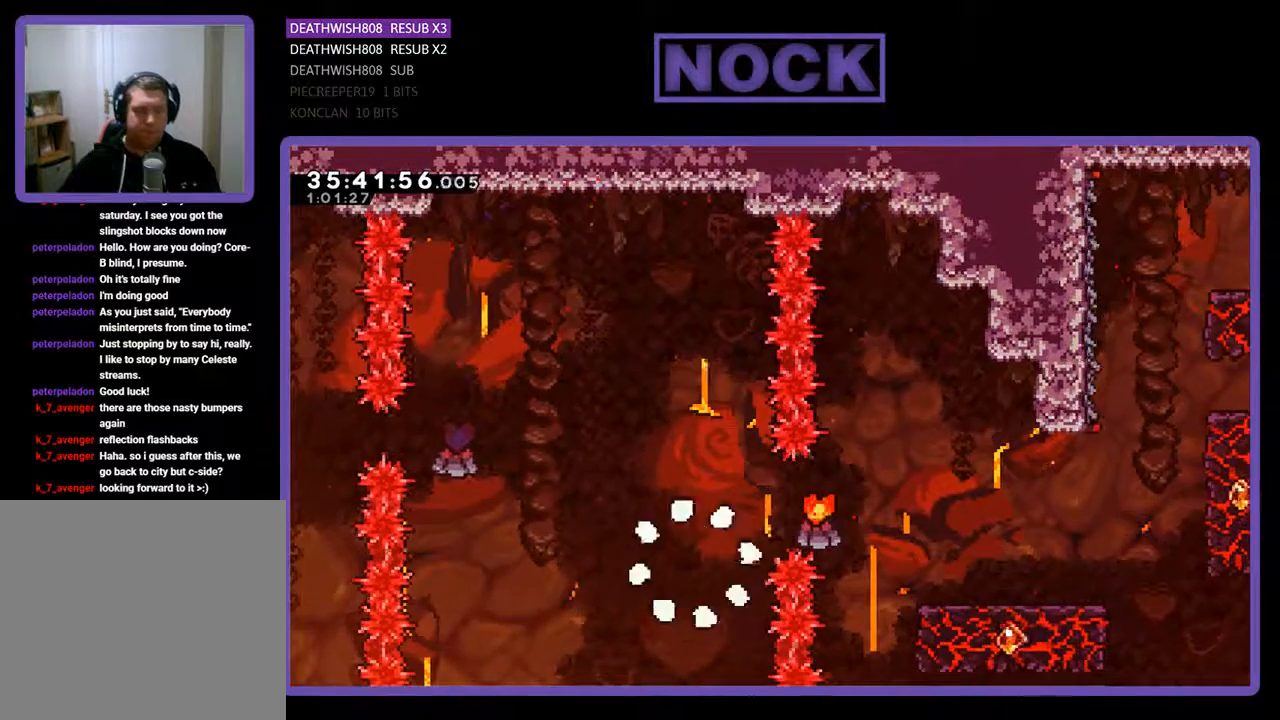
{"buttons": [], "events": []}
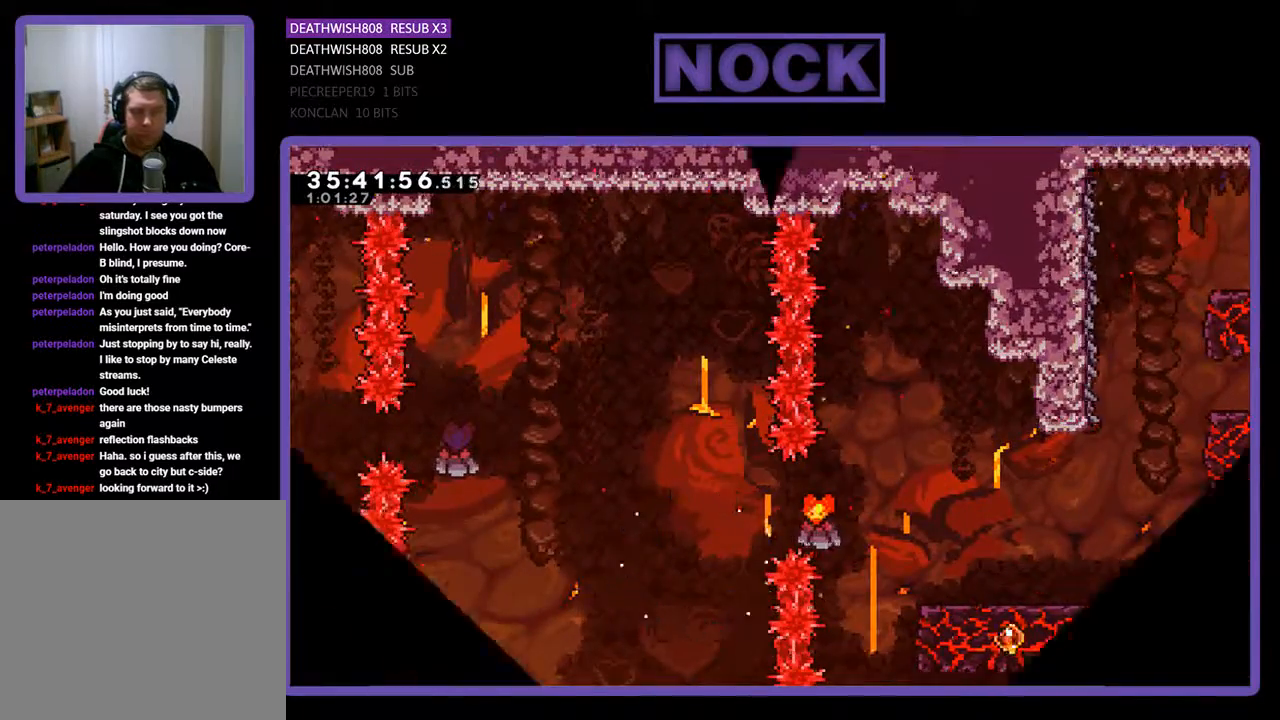
{"buttons": ["R2"], "events": [[500, "R2", "down"]]}
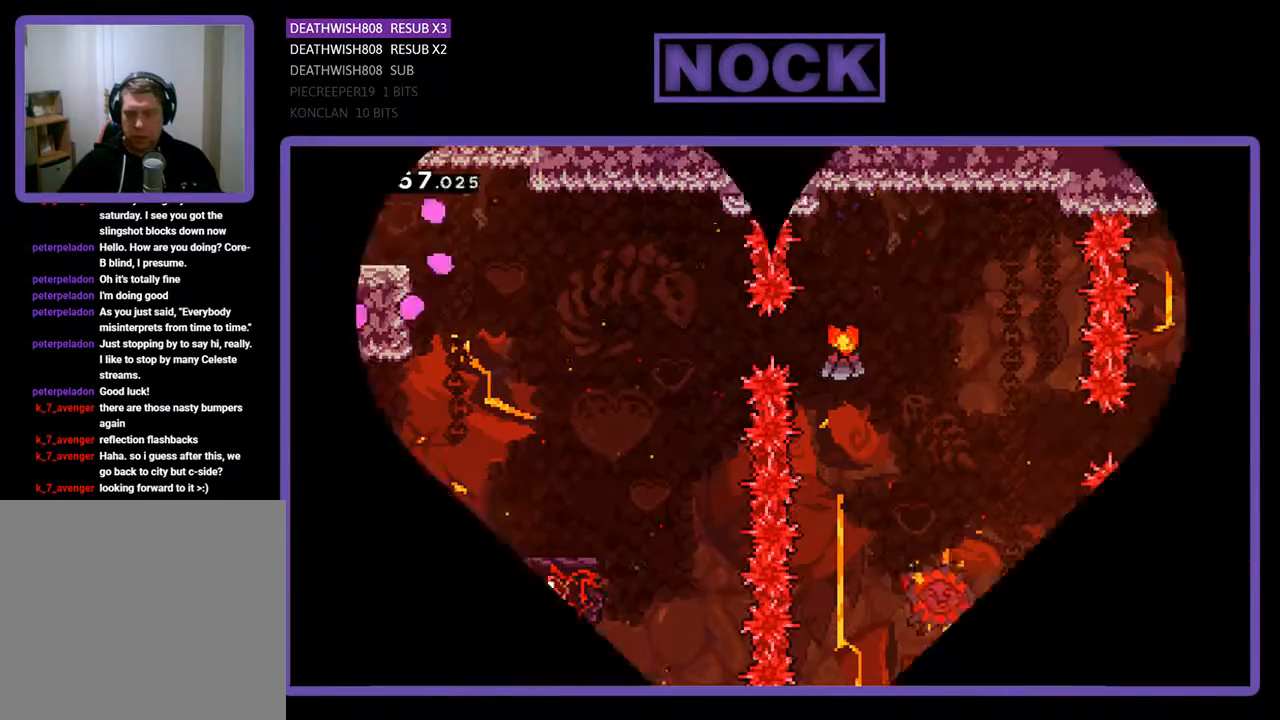
{"buttons": ["R2", "DPAD_RIGHT"], "events": [[233, "DPAD_RIGHT", "down"]]}
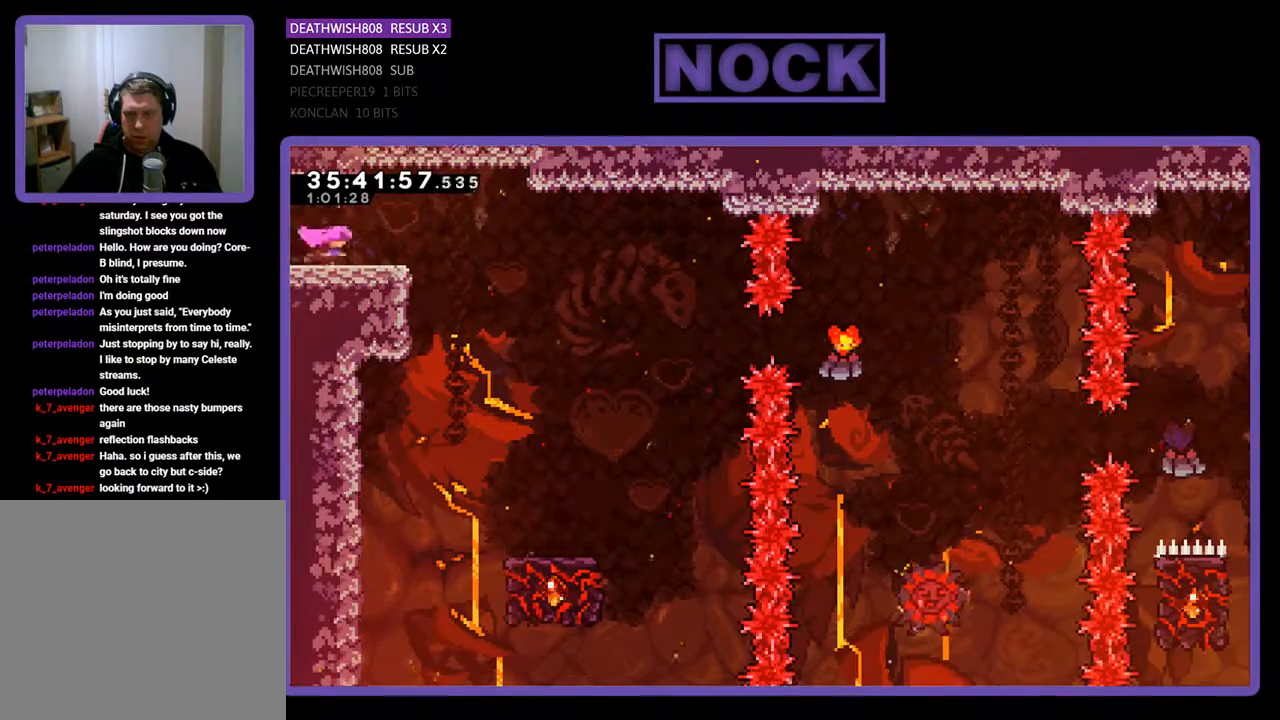
{"buttons": ["R2", "DPAD_RIGHT"], "events": [[67, "CROSS", "down"], [267, "CROSS", "up"]]}
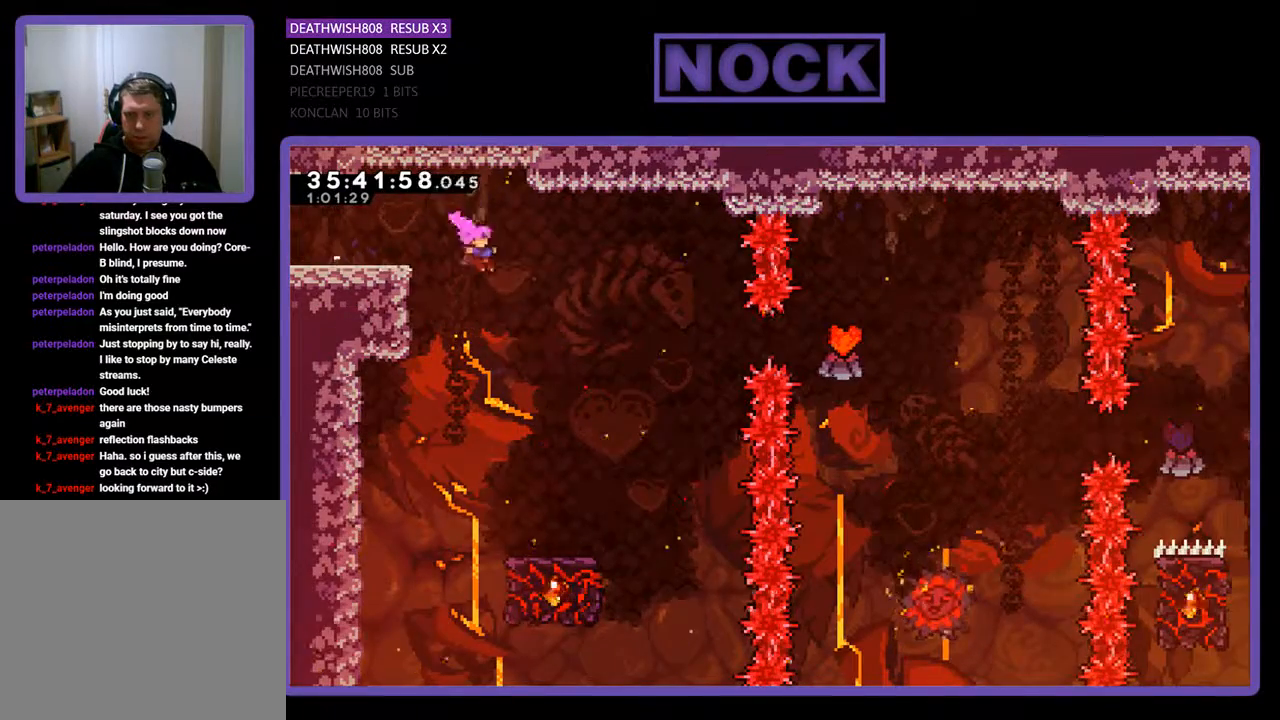
{"buttons": ["R2"], "events": [[100, "DPAD_RIGHT", "up"], [233, "DPAD_RIGHT", "down"], [333, "DPAD_RIGHT", "up"]]}
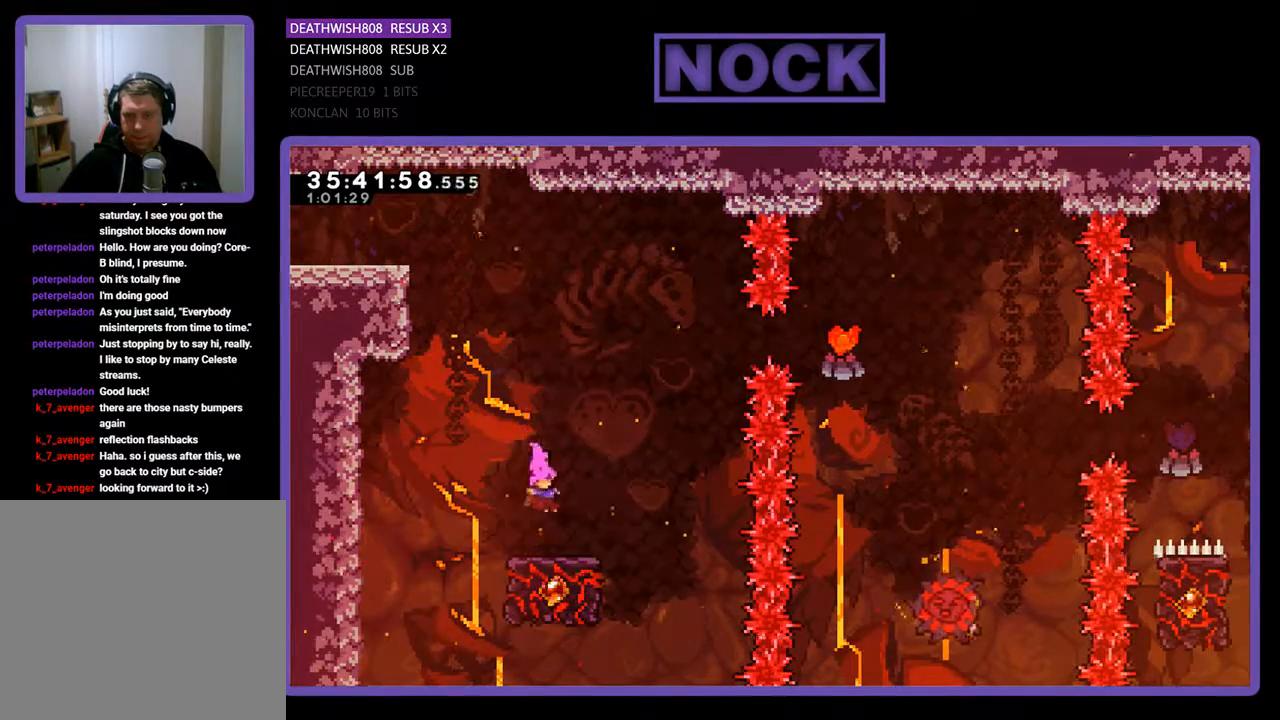
{"buttons": ["CROSS", "R2", "DPAD_UP", "DPAD_RIGHT"], "events": [[267, "DPAD_RIGHT", "down"], [433, "CROSS", "down"], [467, "DPAD_UP", "down"]]}
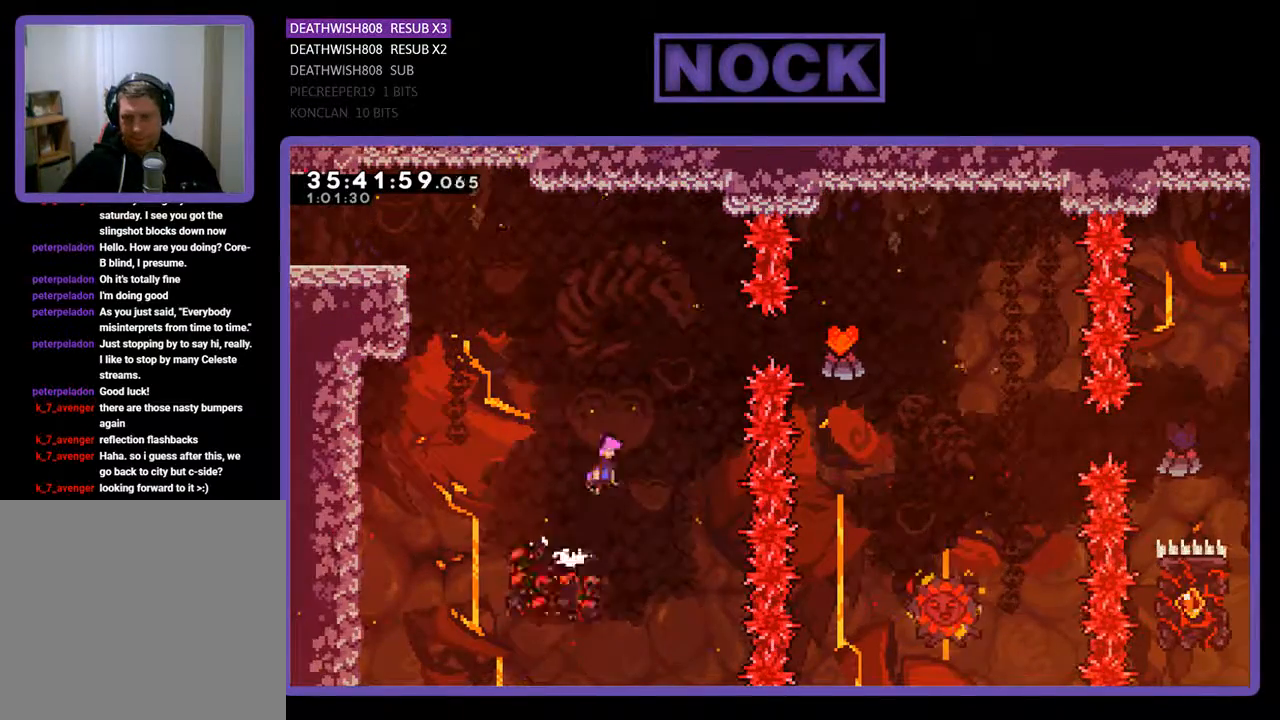
{"buttons": ["R2", "DPAD_RIGHT"], "events": [[333, "DPAD_UP", "up"], [400, "CROSS", "up"]]}
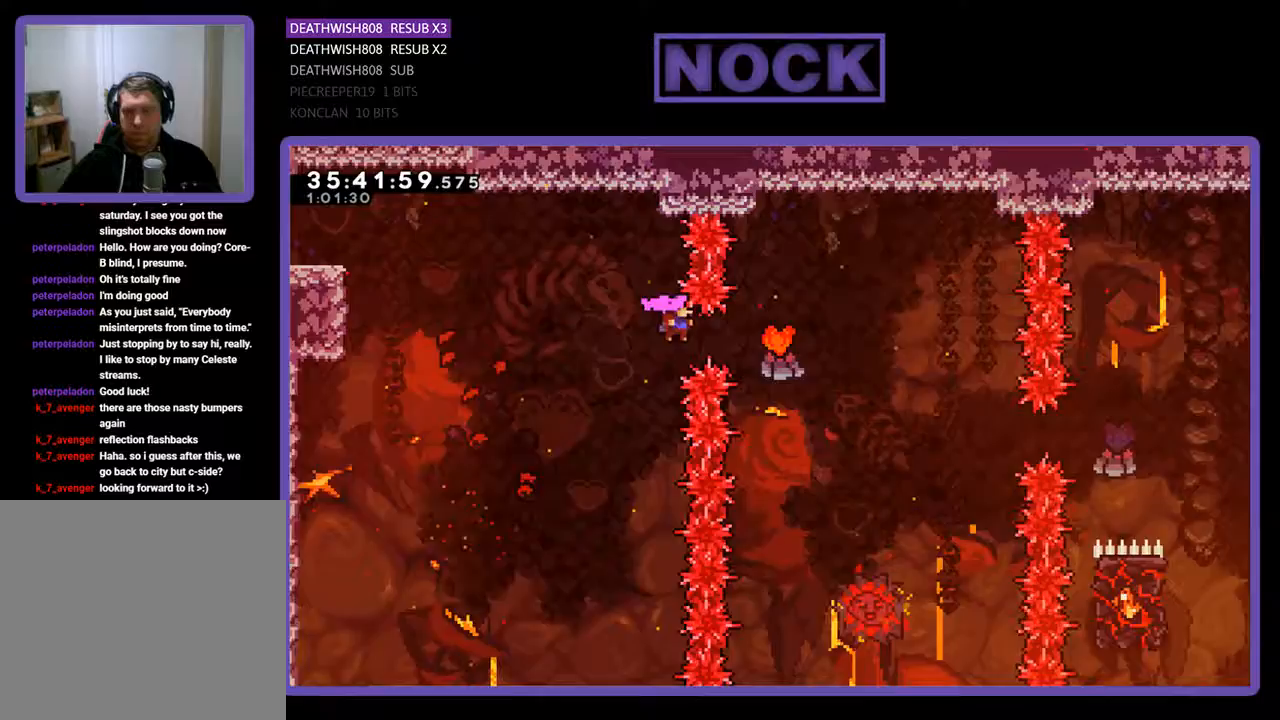
{"buttons": ["R2"], "events": [[33, "CIRCLE", "down"], [333, "CIRCLE", "up"], [400, "DPAD_RIGHT", "up"]]}
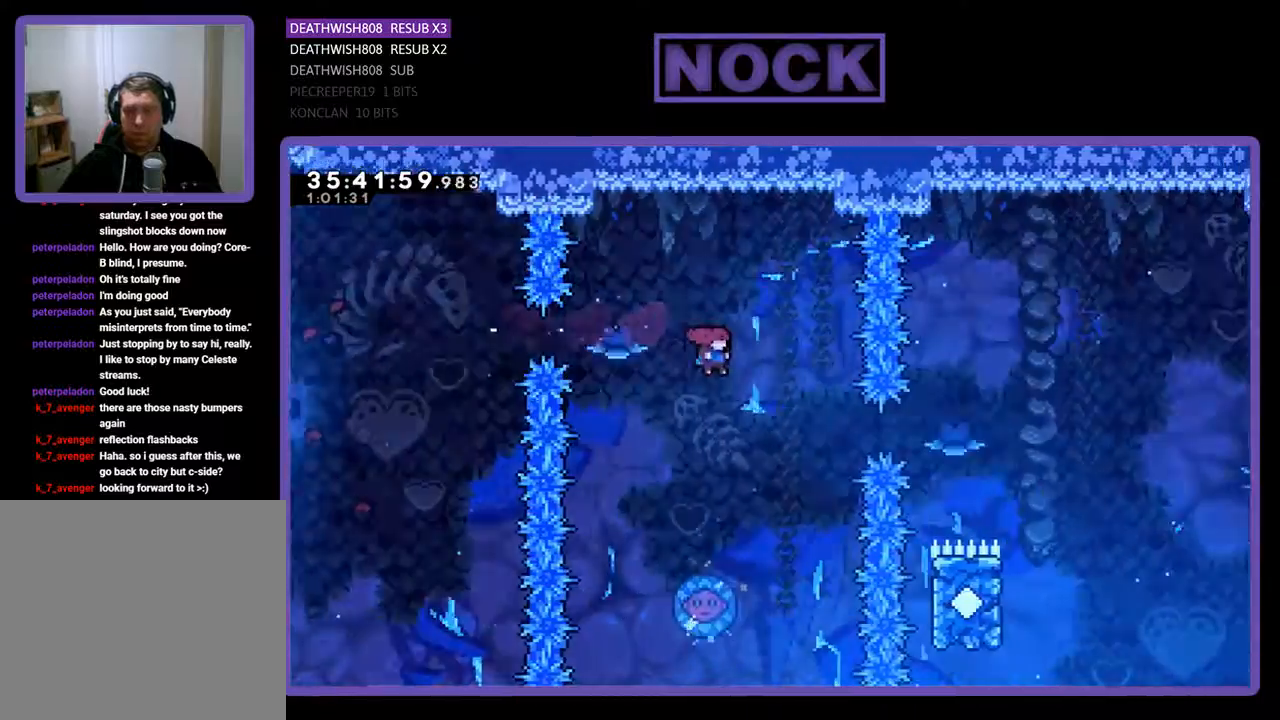
{"buttons": ["R2"], "events": []}